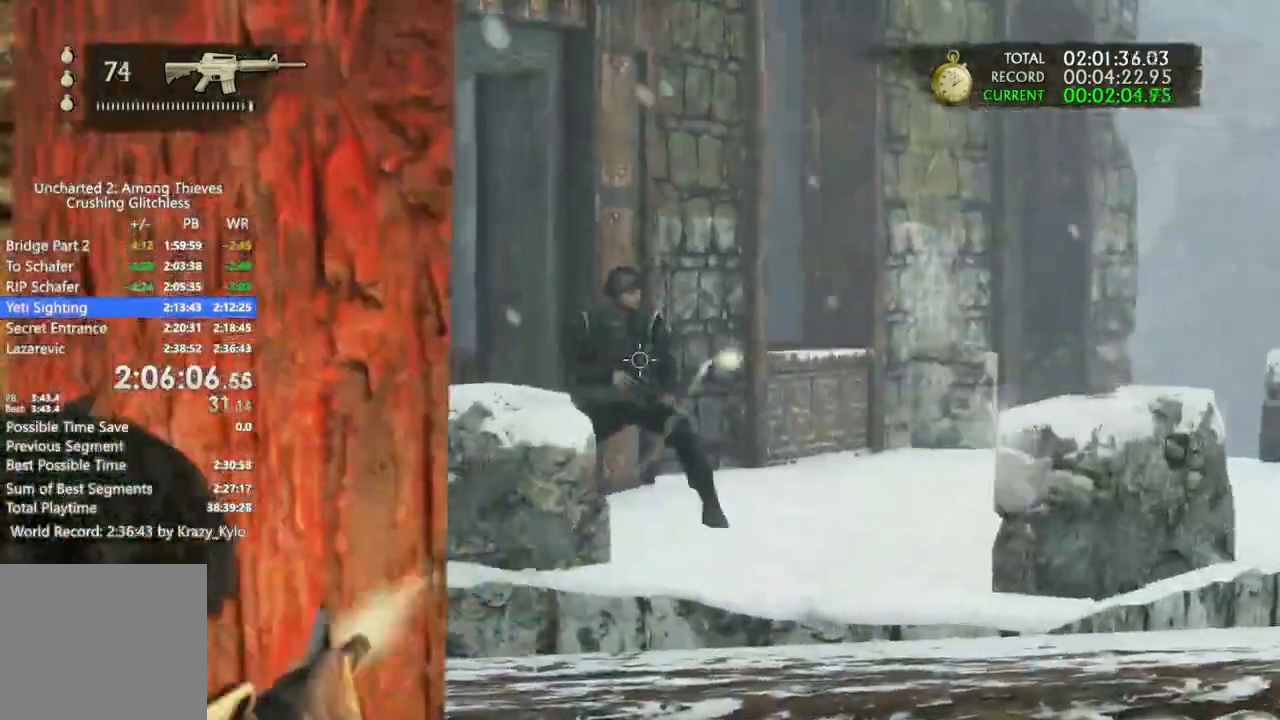
Gameplay with a controller (PlayStation layout); each line is a JSON object with the inputs held at the frame after it. "events" lists button and stick changes between this image and that frame as [ms after this image, input, new state], when the widget could be followed in between.
{"buttons": ["L1", "R1"], "left_stick": "center", "right_stick": "down", "events": [[67, "right_stick", "down"]]}
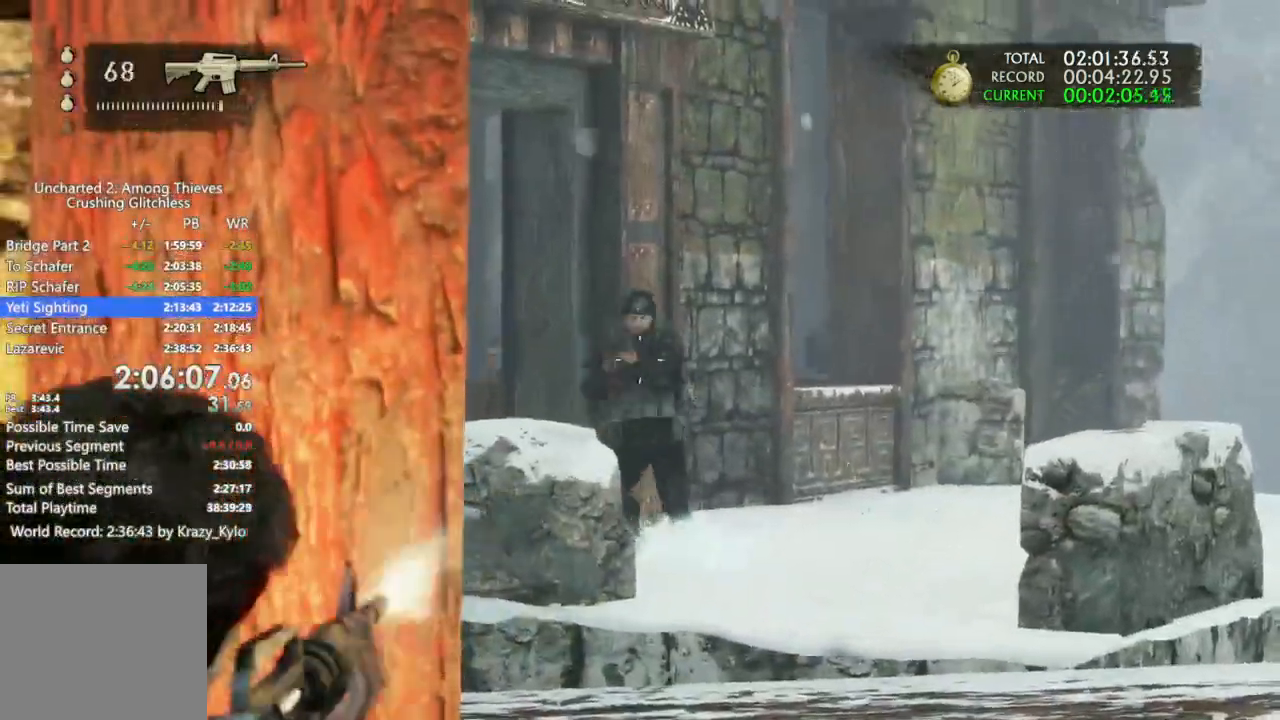
{"buttons": ["L1"], "left_stick": "up-right", "right_stick": "center", "events": [[33, "right_stick", "center"], [167, "right_stick", "down-left"], [267, "R1", "up"], [300, "left_stick", "up-left"], [400, "left_stick", "up-right"], [500, "right_stick", "center"]]}
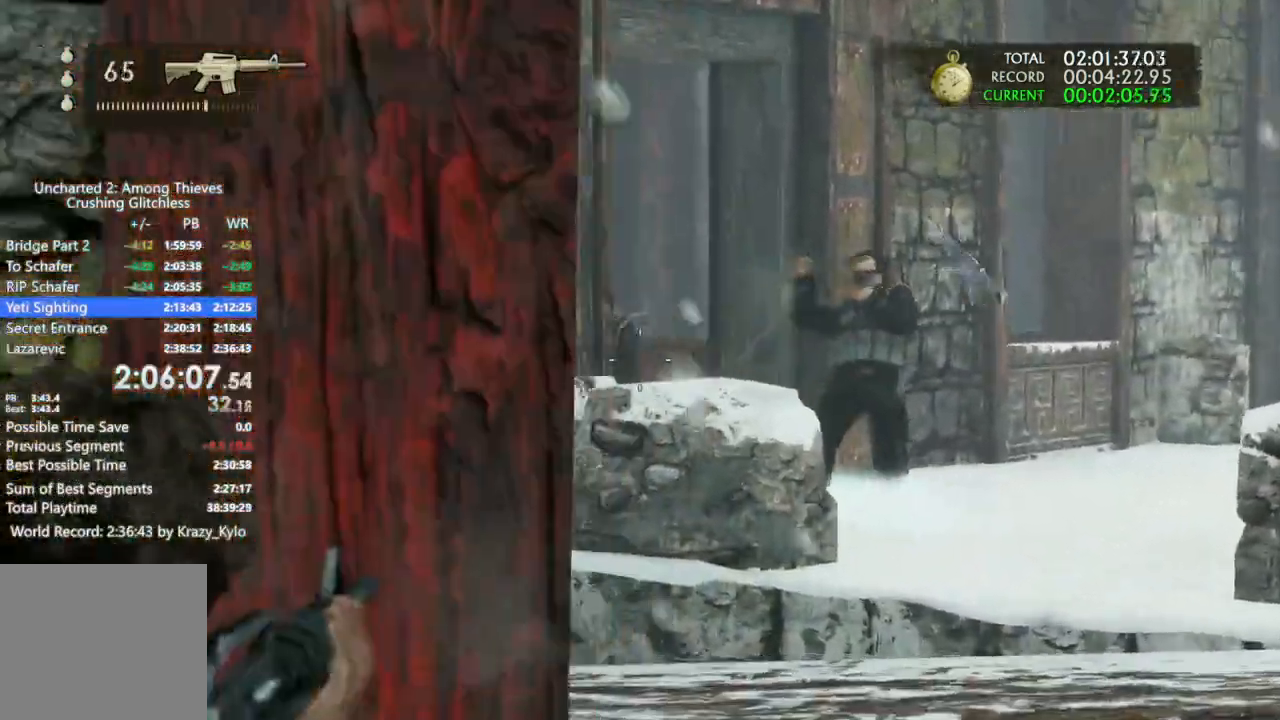
{"buttons": ["L1", "R1"], "left_stick": "center", "right_stick": "center"}
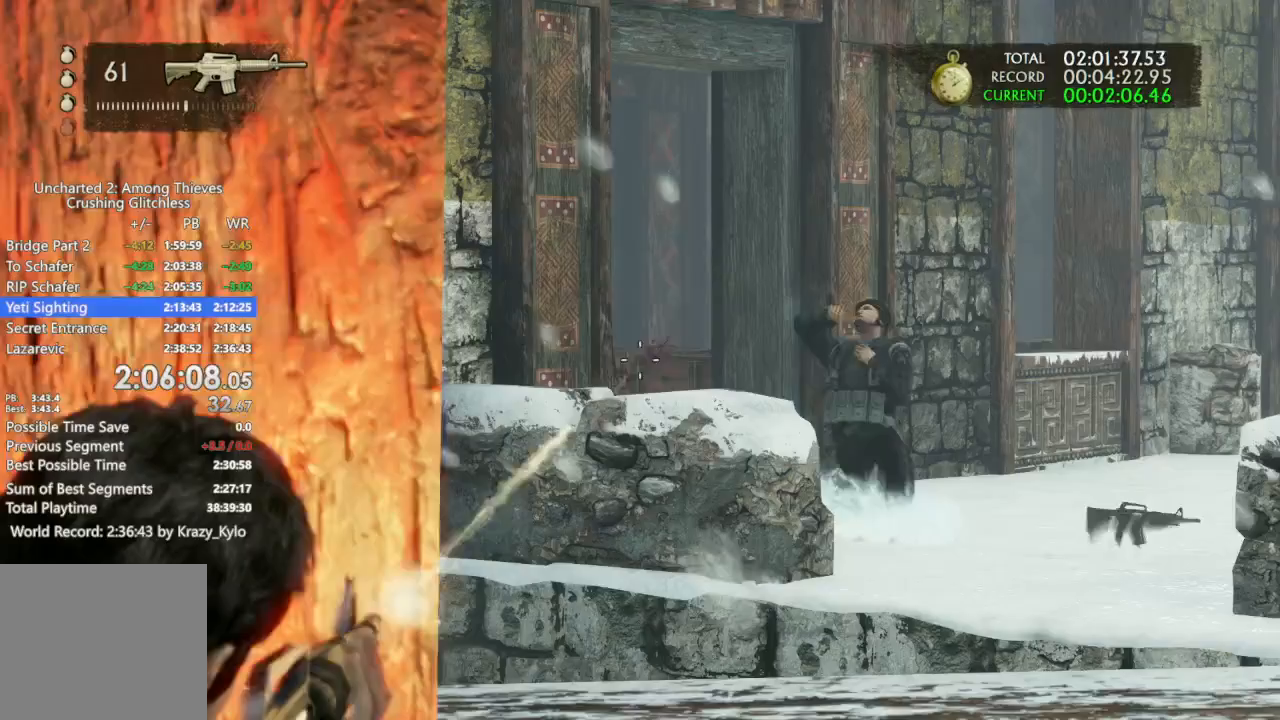
{"buttons": ["L1"], "left_stick": "center", "right_stick": "center", "events": [[167, "R1", "up"]]}
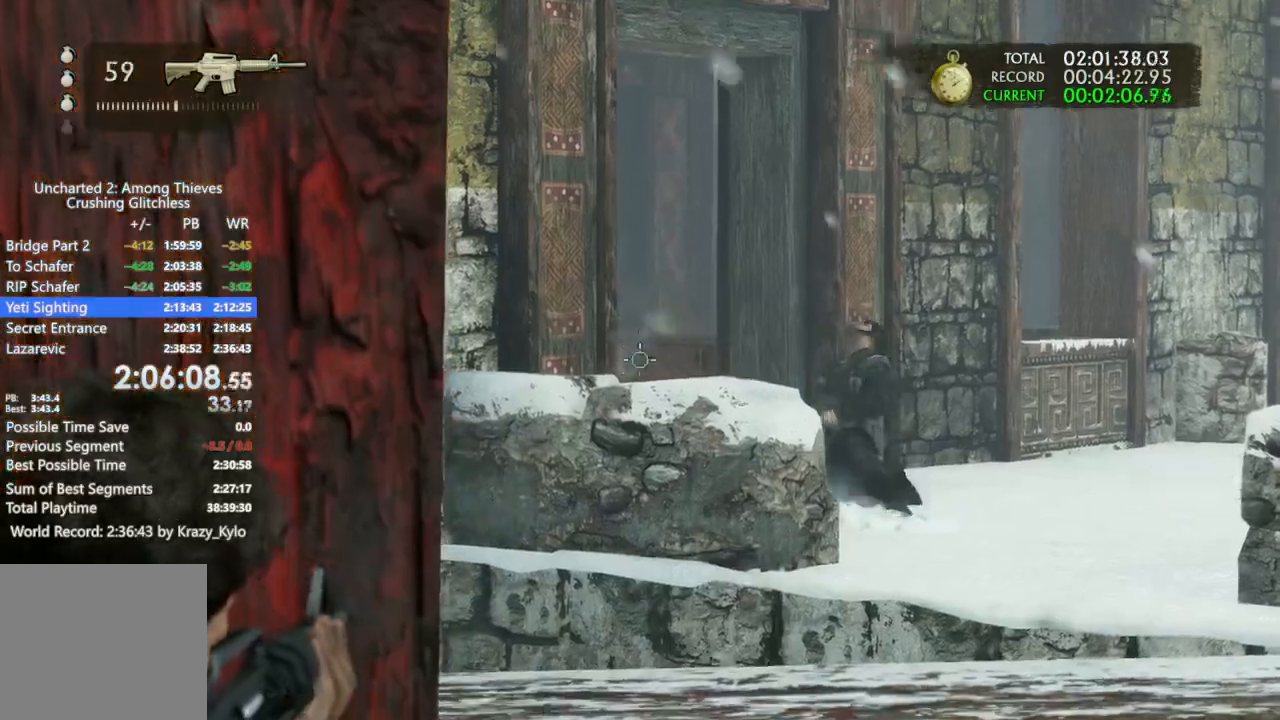
{"buttons": ["L1"], "left_stick": "center", "right_stick": "center", "events": [[267, "right_stick", "up"], [333, "left_stick", "up-left"], [433, "right_stick", "center"], [500, "left_stick", "center"]]}
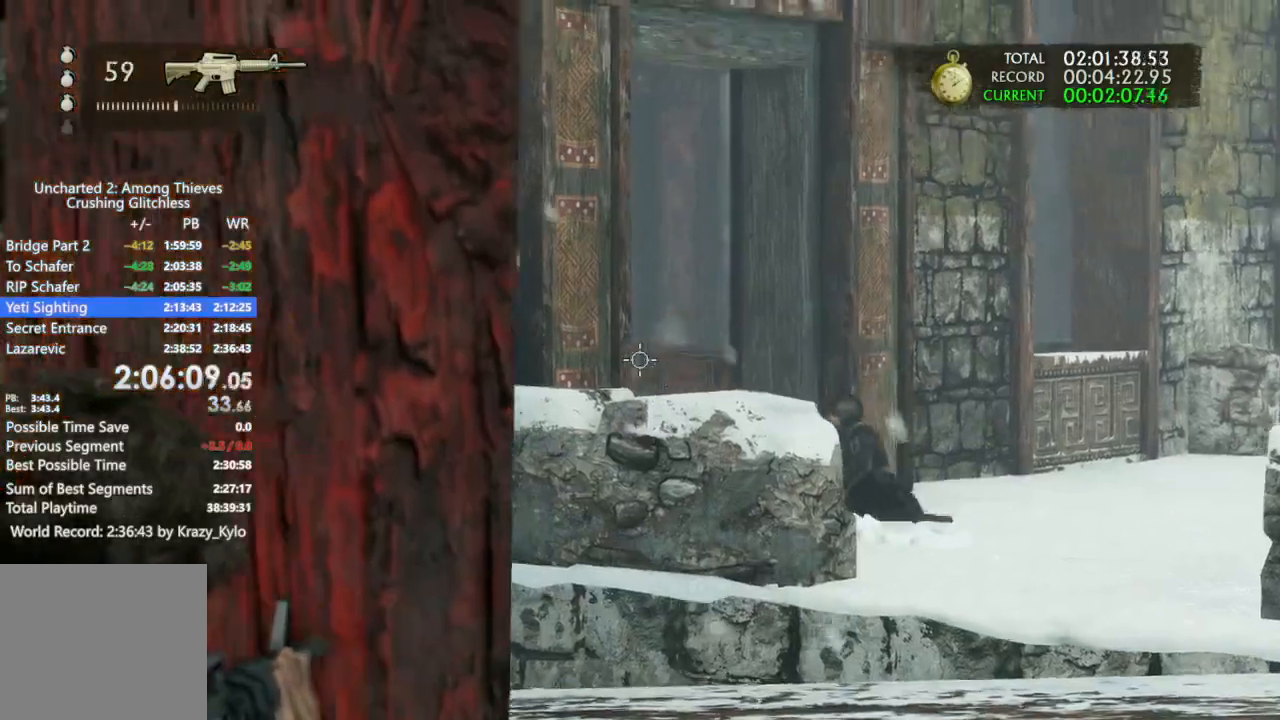
{"buttons": ["L1", "R1"], "left_stick": "center", "right_stick": "center", "events": [[300, "R1", "down"], [300, "left_stick", "right"], [367, "left_stick", "center"]]}
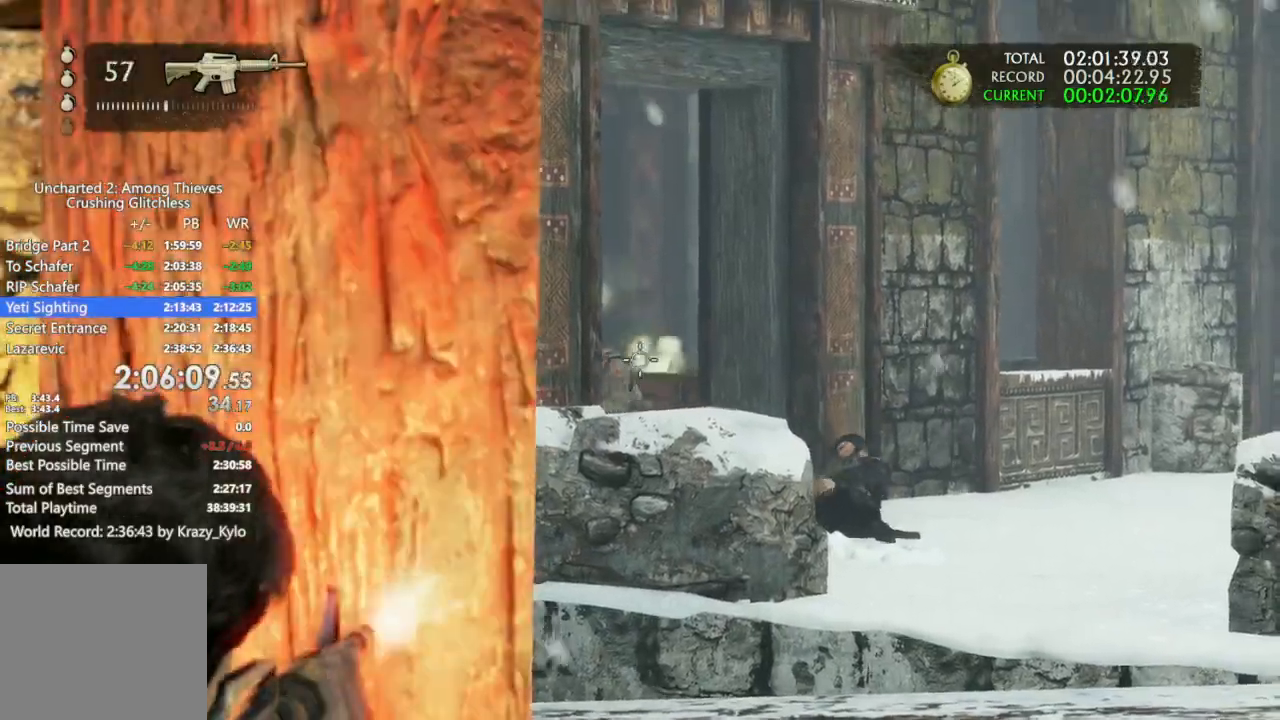
{"buttons": ["L1", "R1"], "left_stick": "down", "right_stick": "down", "events": [[267, "right_stick", "down"], [400, "left_stick", "down"]]}
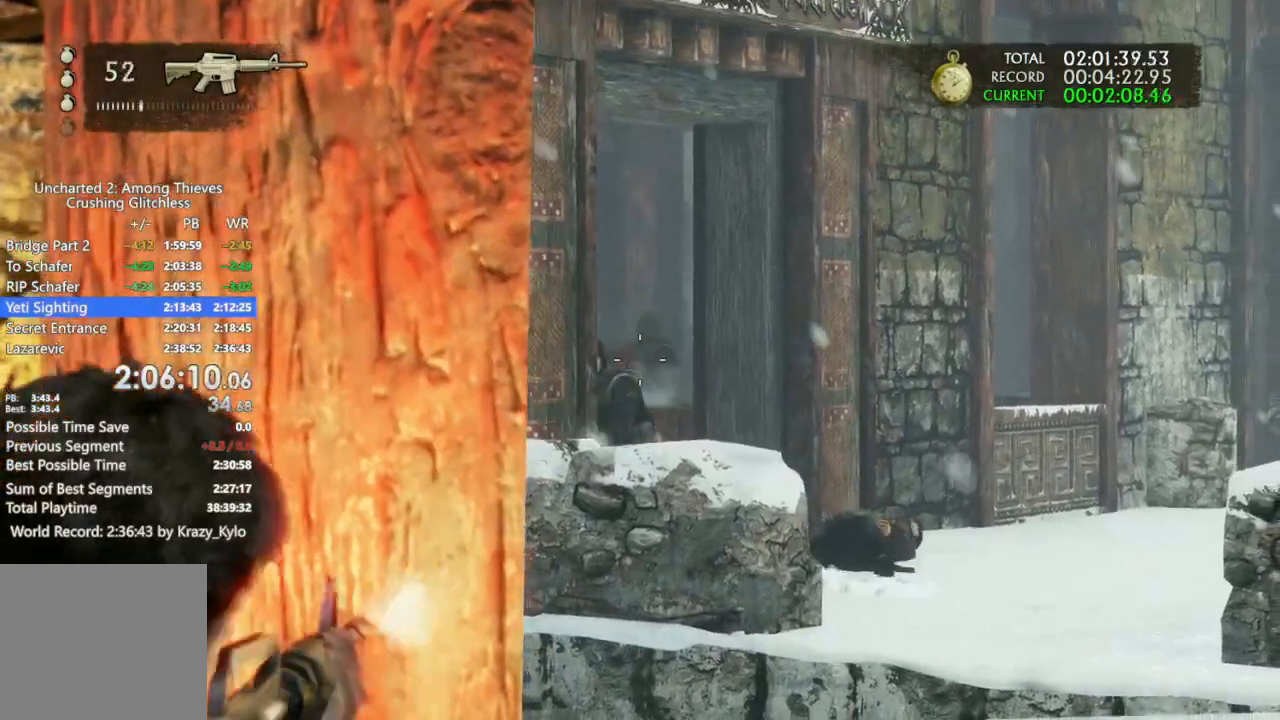
{"buttons": ["L1", "R1"], "left_stick": "center", "right_stick": "down"}
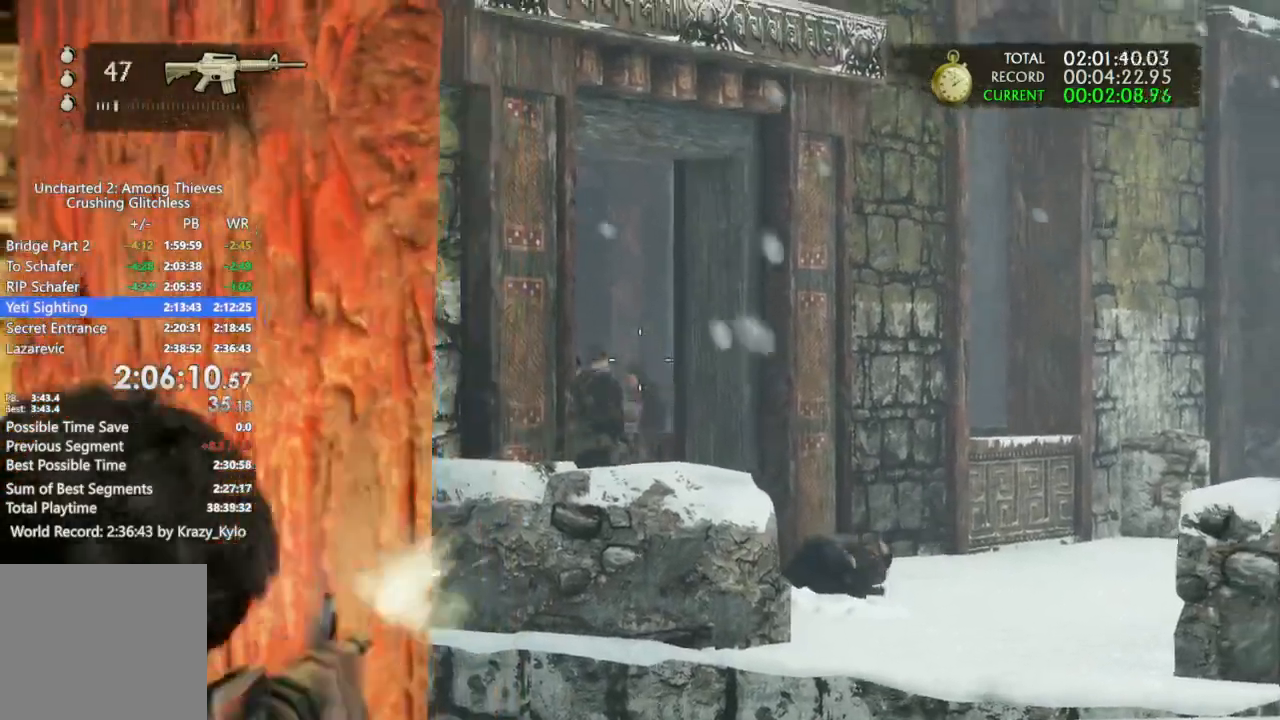
{"buttons": ["L1", "R1"], "left_stick": "center", "right_stick": "down", "events": []}
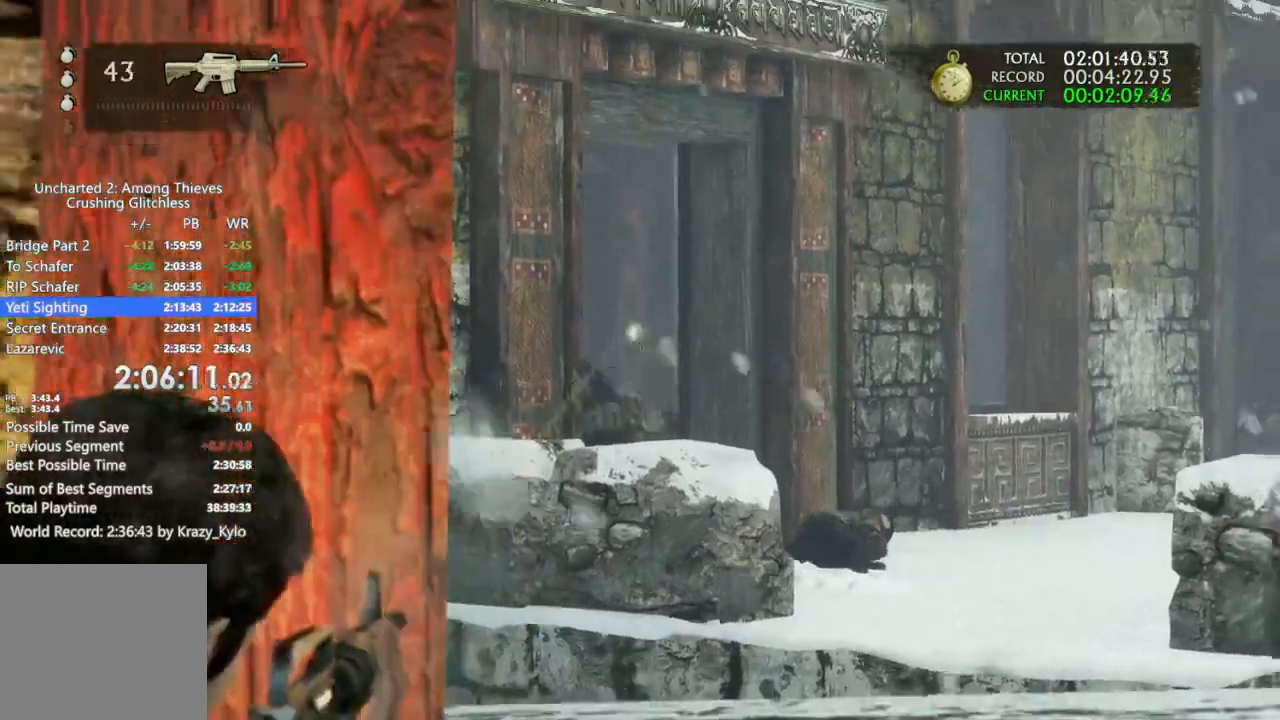
{"buttons": ["L1"], "left_stick": "up", "right_stick": "center"}